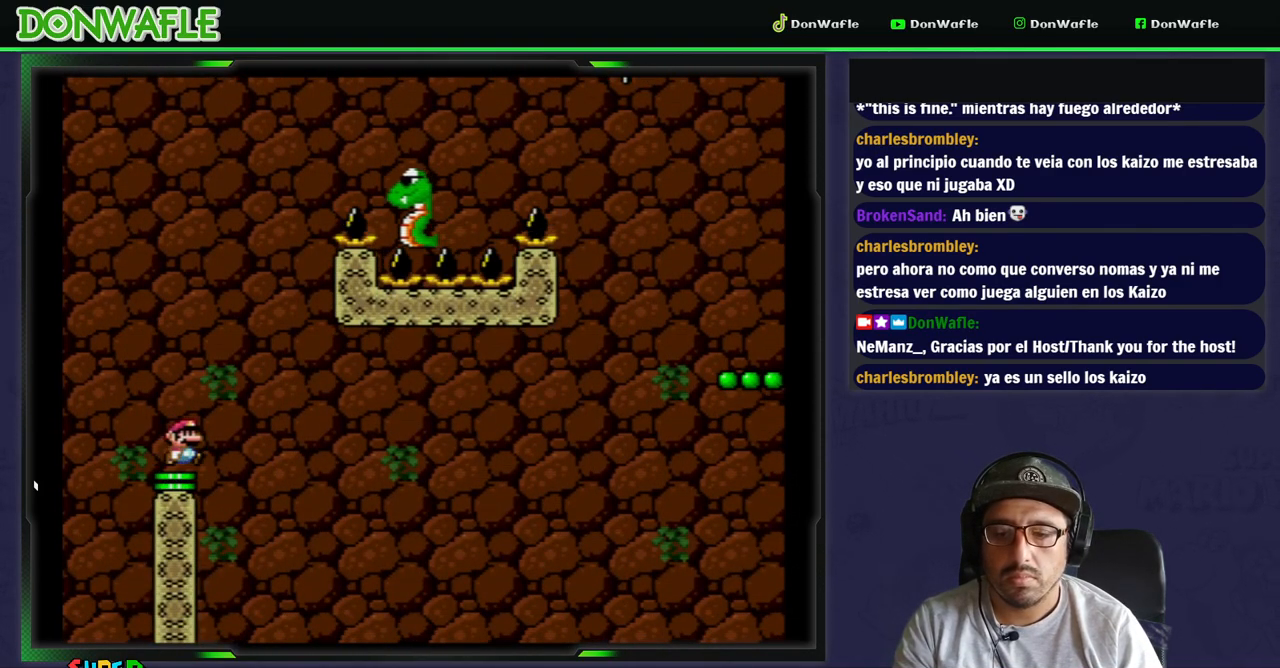
Gameplay with a controller (Nintendo layout); each line is a JSON object with the inputs held at the frame after it. "events" lists button and stick changes between this image and that frame as [ms after this image, input, new state], when the widget could be followed in between. Not read: L3 R3.
{"buttons": ["B", "Y", "DPAD_RIGHT"], "events": []}
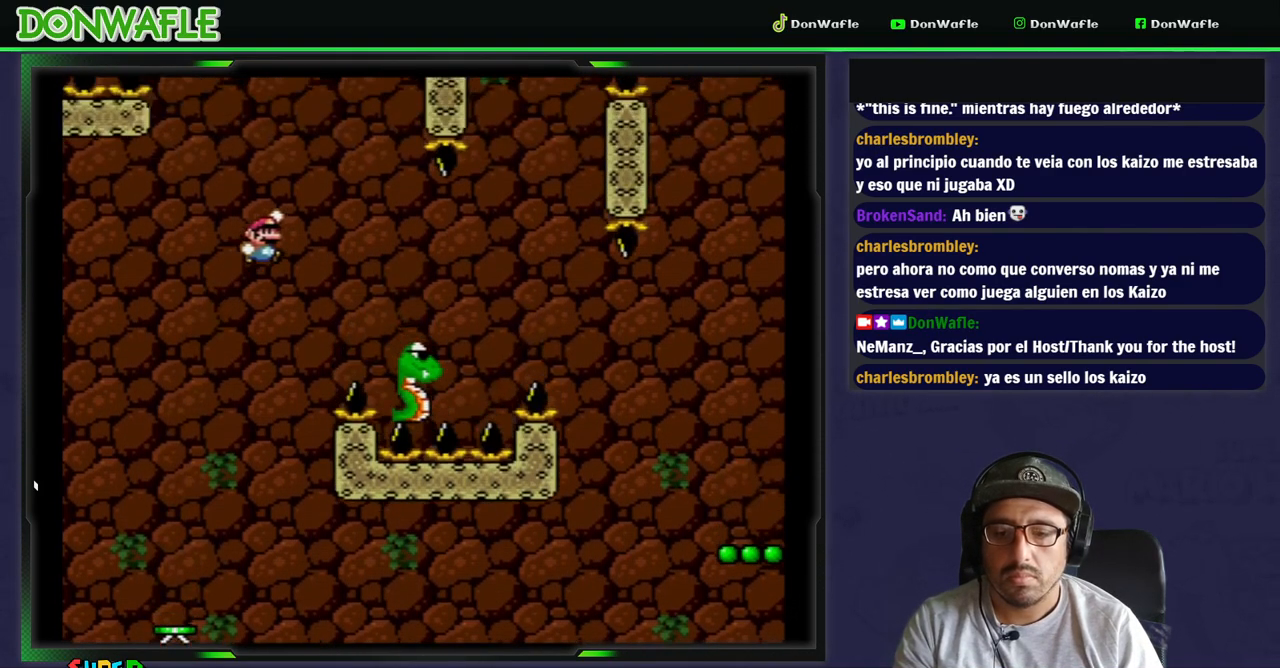
{"buttons": ["Y"], "events": [[300, "B", "up"], [300, "DPAD_RIGHT", "up"]]}
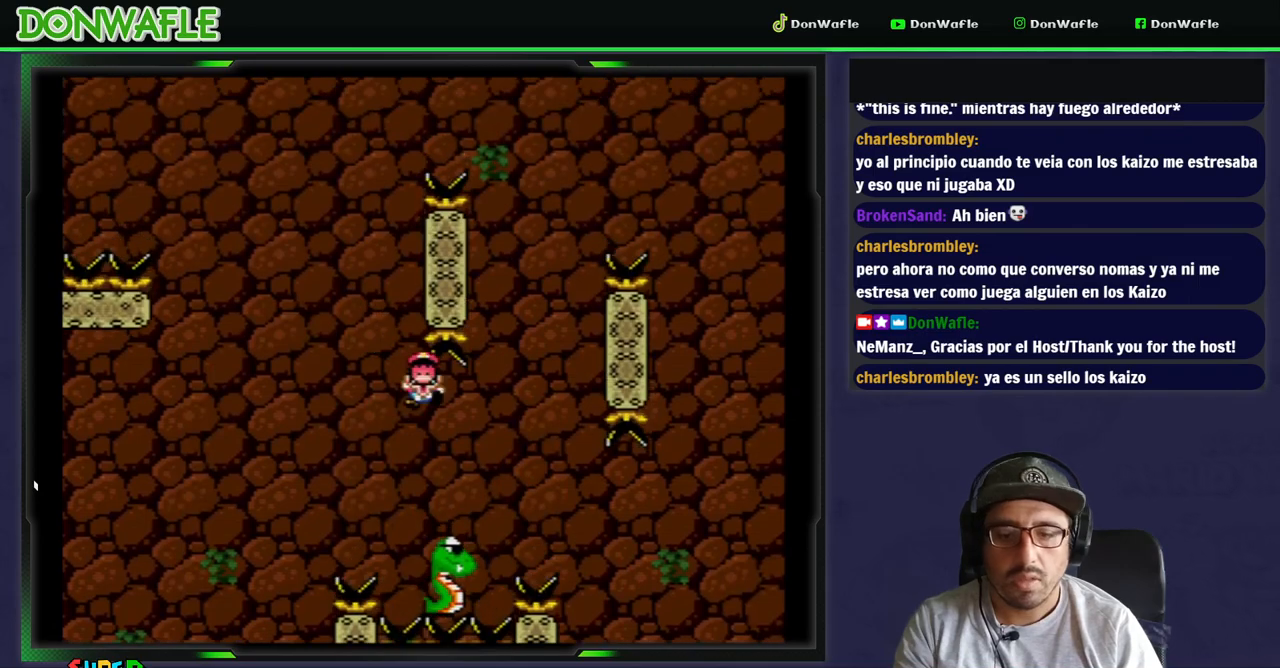
{"buttons": ["A"], "events": [[183, "DPAD_RIGHT", "down"], [367, "Y", "up"], [417, "DPAD_RIGHT", "up"], [467, "A", "down"]]}
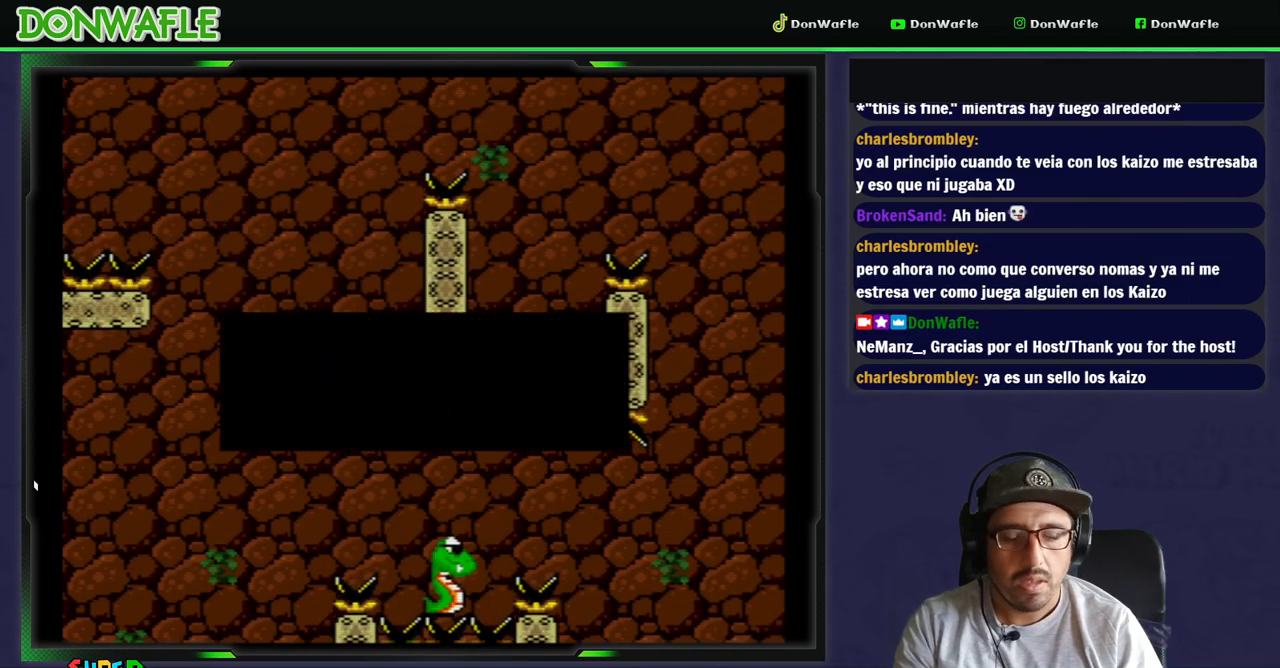
{"buttons": [], "events": [[83, "A", "up"], [133, "A", "down"], [233, "A", "up"]]}
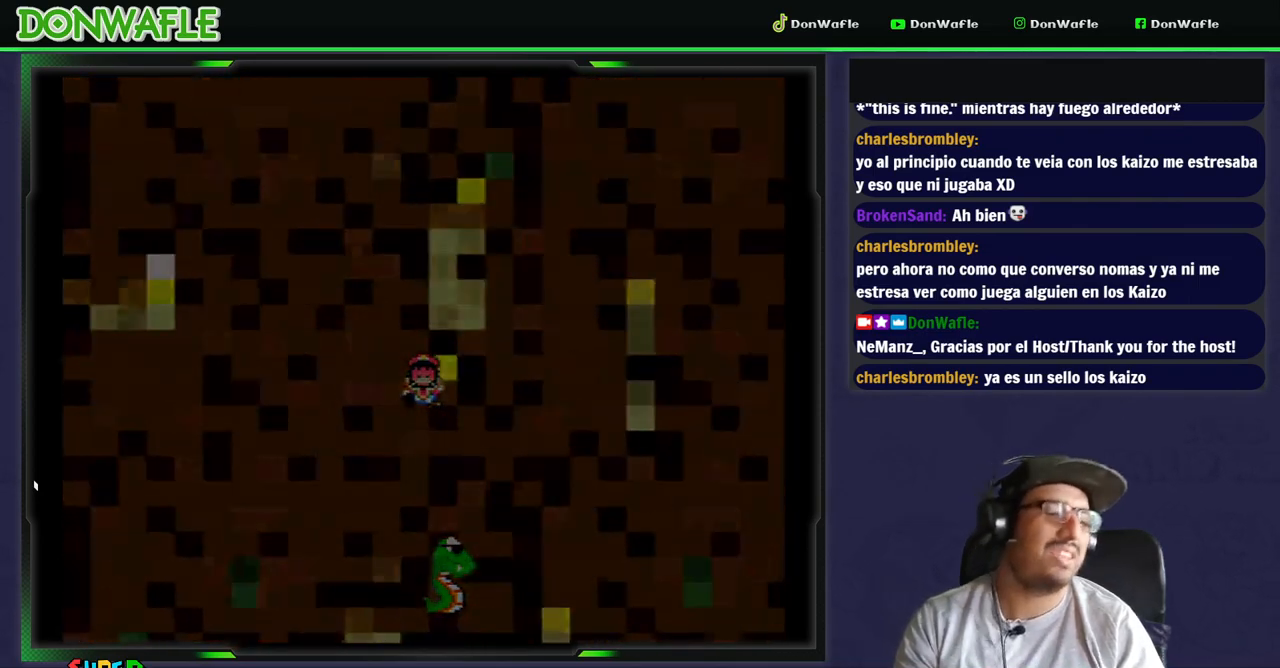
{"buttons": [], "events": []}
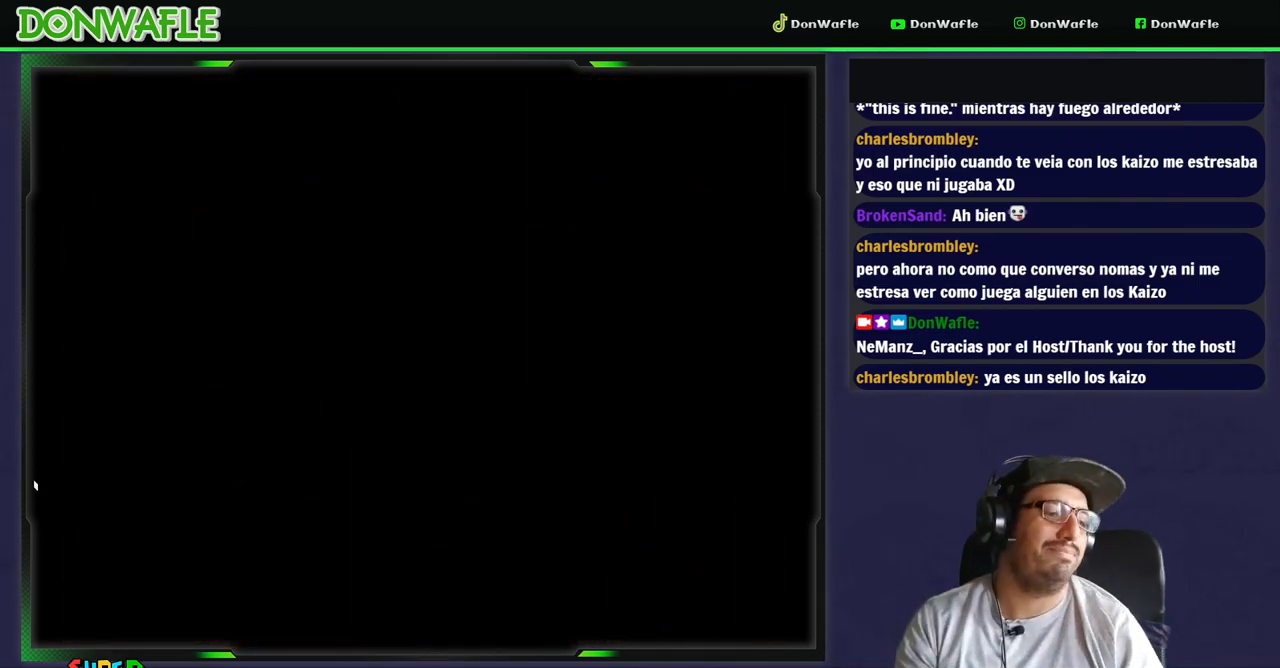
{"buttons": [], "events": []}
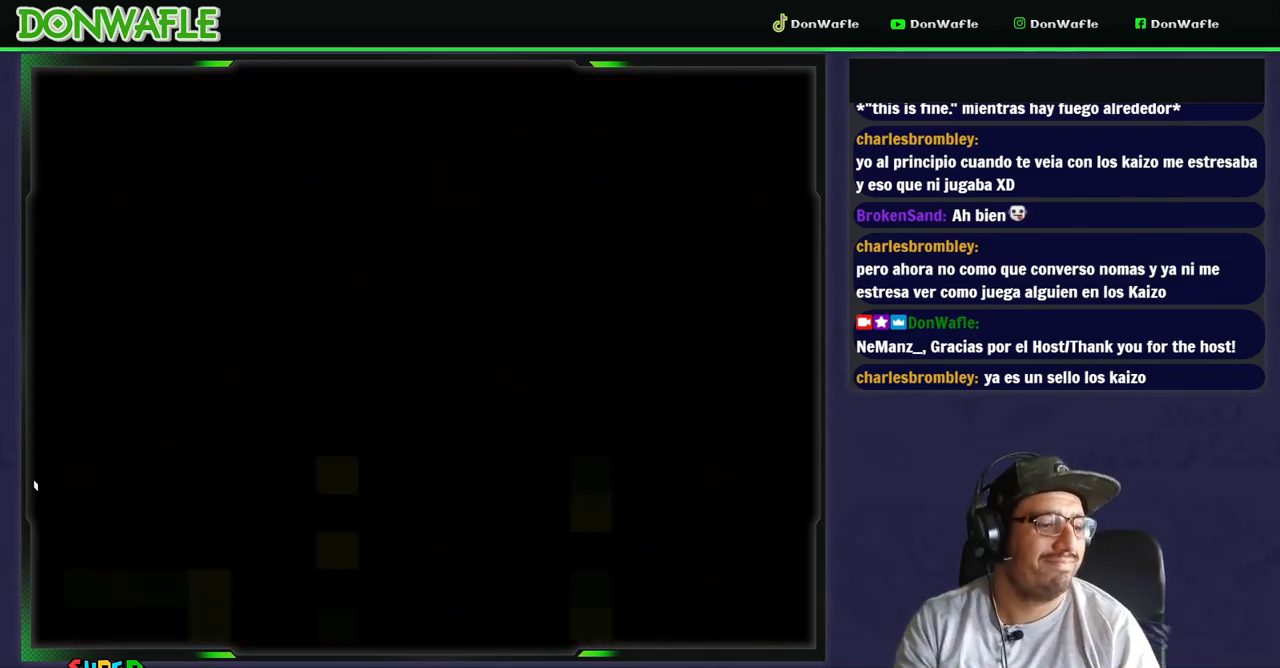
{"buttons": ["Y"], "events": [[17, "Y", "down"]]}
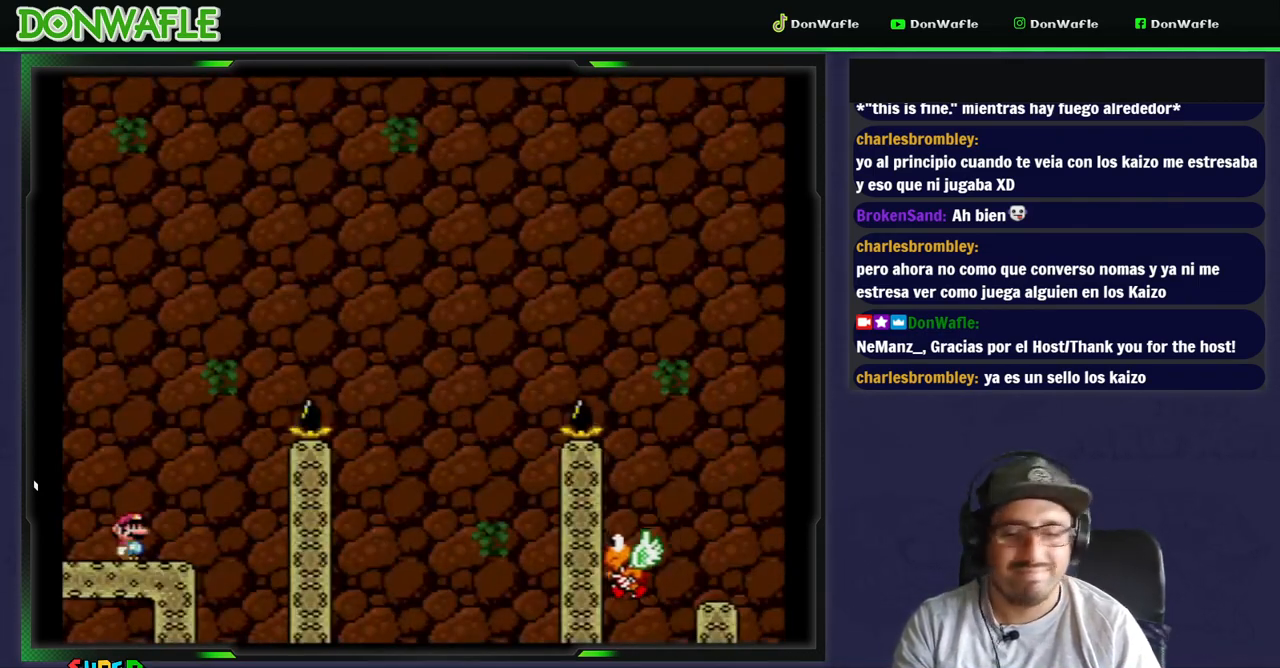
{"buttons": ["B", "Y", "DPAD_RIGHT"], "events": [[67, "DPAD_RIGHT", "down"], [317, "B", "down"]]}
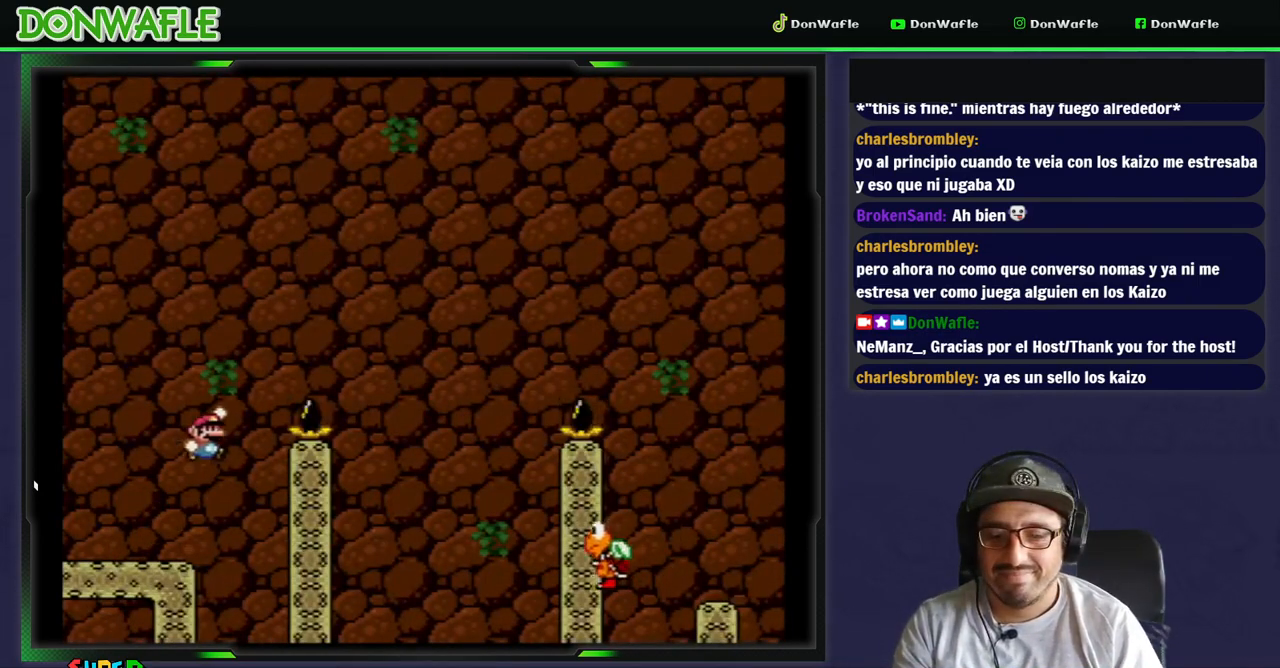
{"buttons": ["B", "Y", "DPAD_RIGHT"], "events": []}
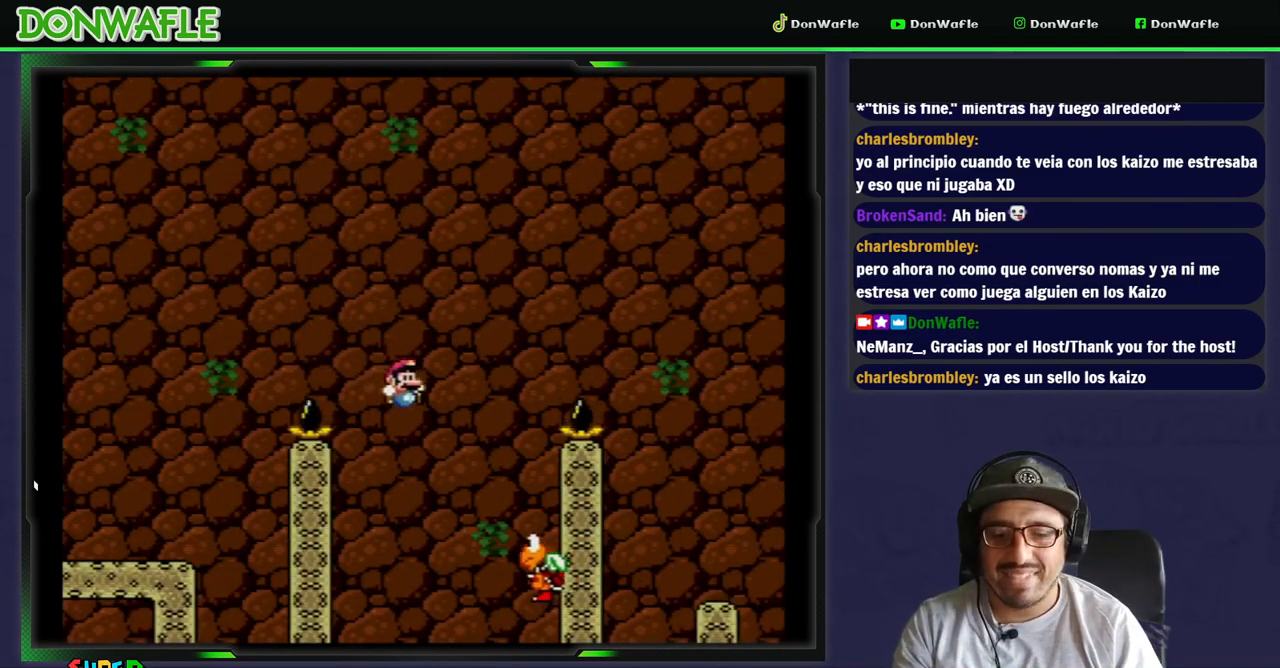
{"buttons": ["B", "Y", "DPAD_RIGHT"], "events": [[150, "DPAD_LEFT", "down"], [200, "DPAD_RIGHT", "up"], [283, "DPAD_LEFT", "up"], [283, "DPAD_RIGHT", "down"]]}
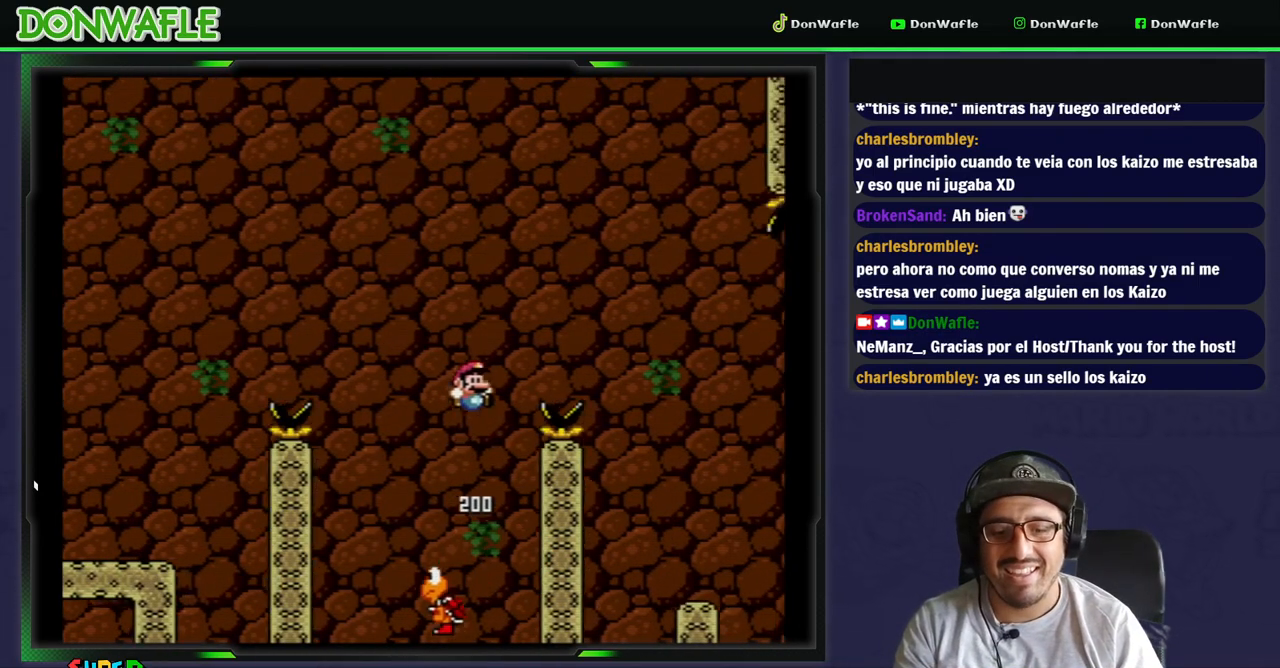
{"buttons": ["Y"], "events": [[417, "B", "up"], [417, "DPAD_RIGHT", "up"]]}
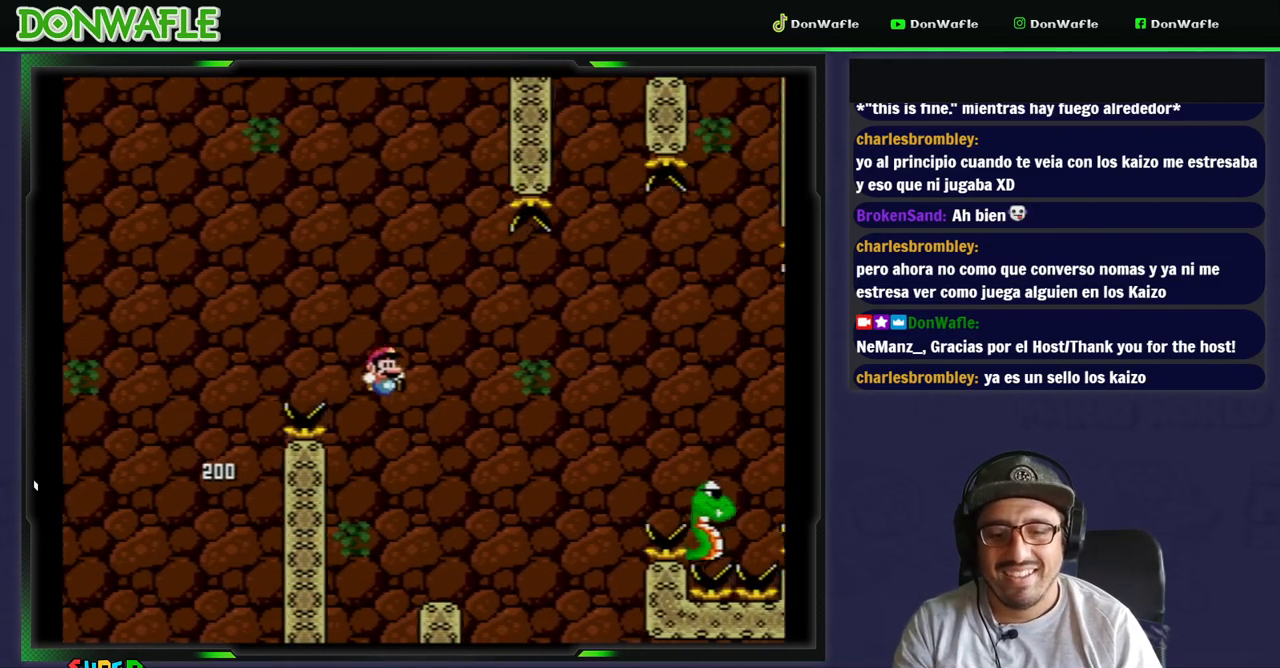
{"buttons": ["Y", "DPAD_RIGHT"], "events": [[100, "DPAD_LEFT", "down"], [217, "DPAD_LEFT", "up"], [317, "DPAD_RIGHT", "down"]]}
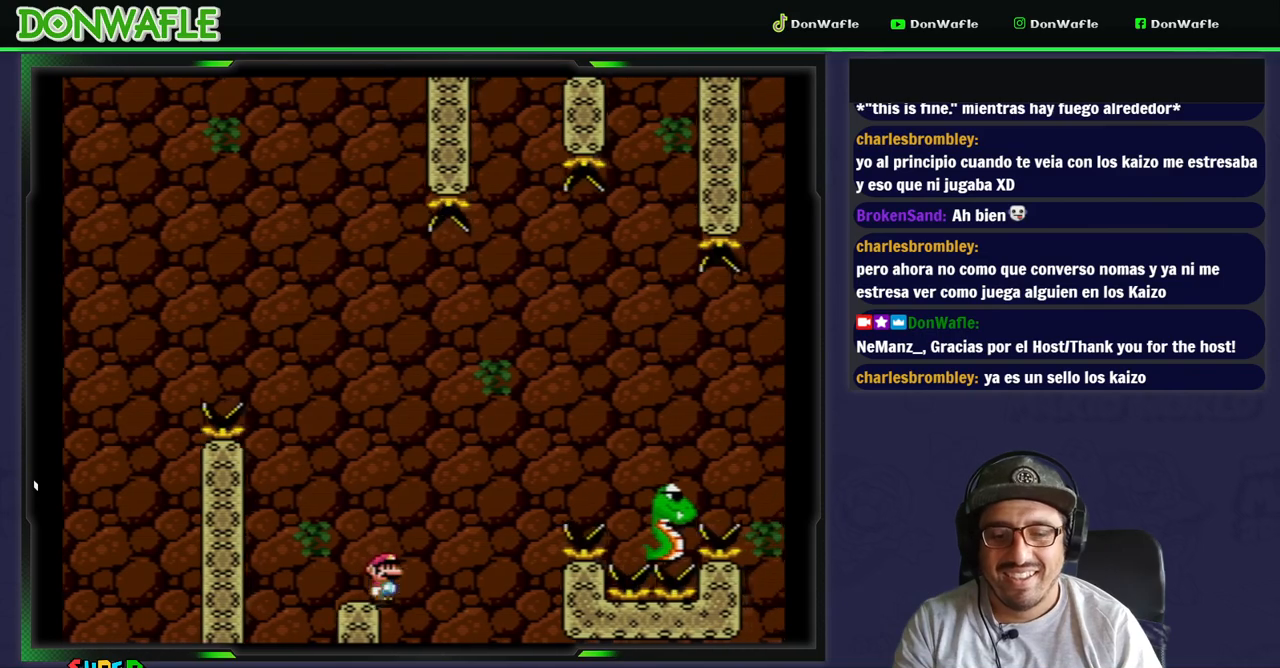
{"buttons": ["Y"], "events": [[33, "B", "down"], [433, "B", "up"], [500, "DPAD_RIGHT", "up"]]}
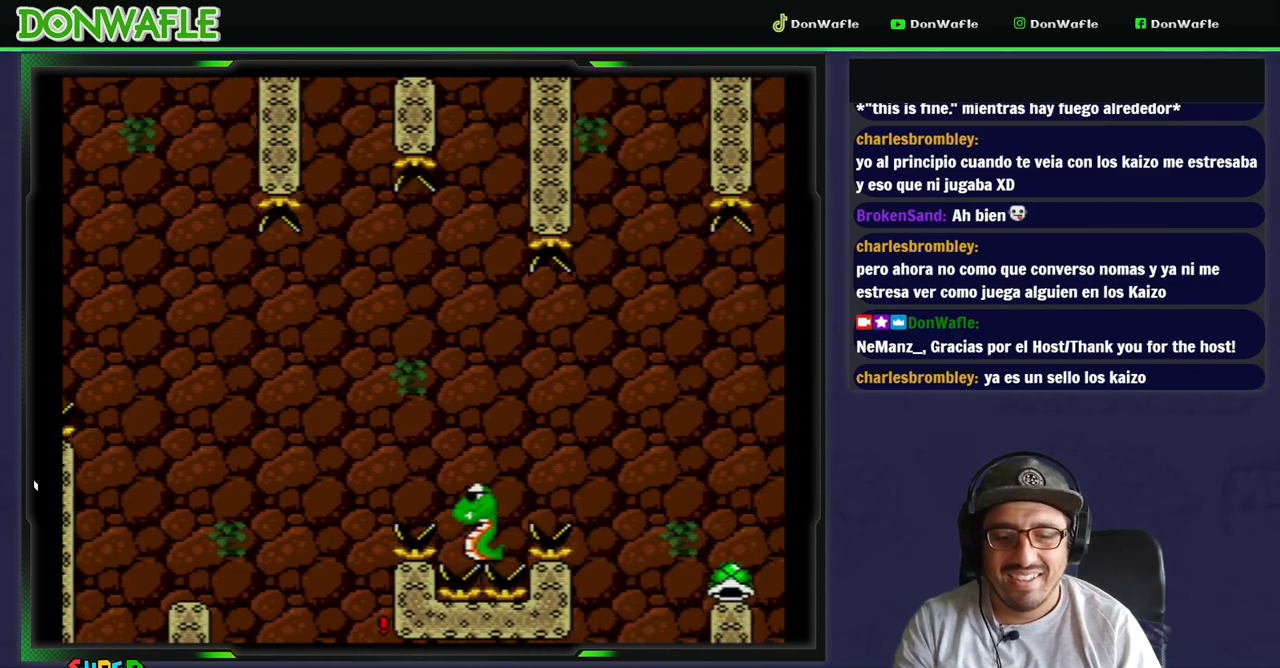
{"buttons": [], "events": [[50, "Y", "up"], [100, "A", "down"], [183, "A", "up"], [233, "A", "down"], [333, "A", "up"], [383, "A", "down"], [500, "A", "up"]]}
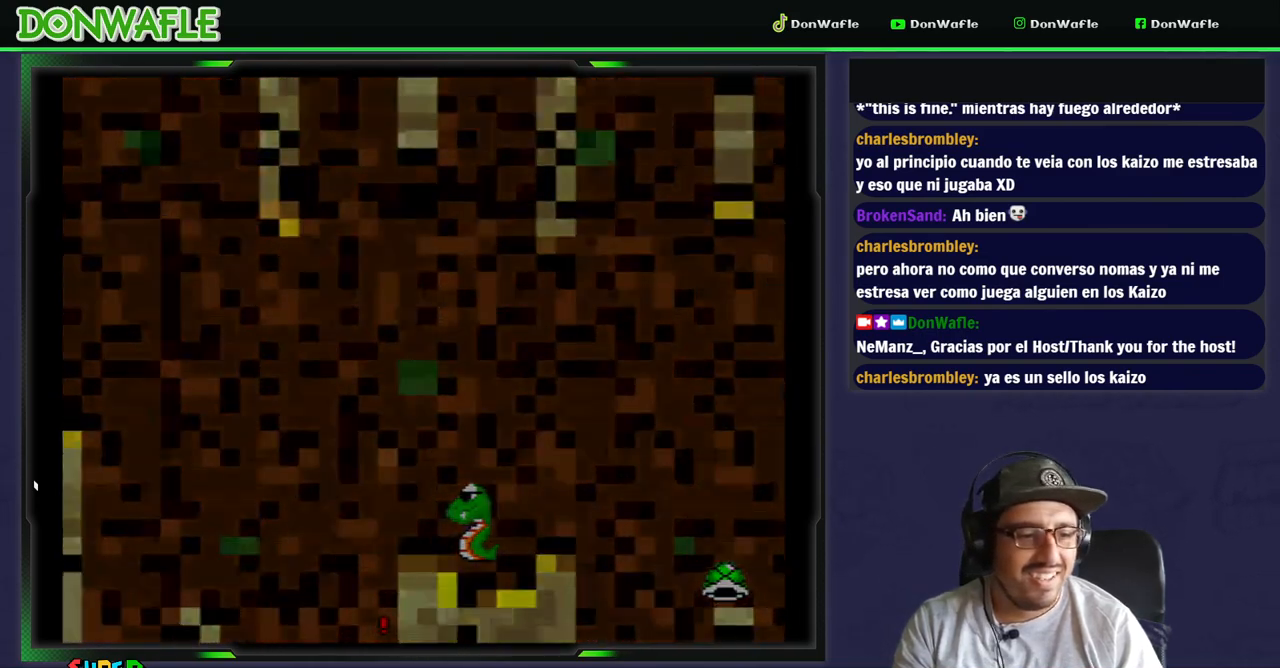
{"buttons": [], "events": []}
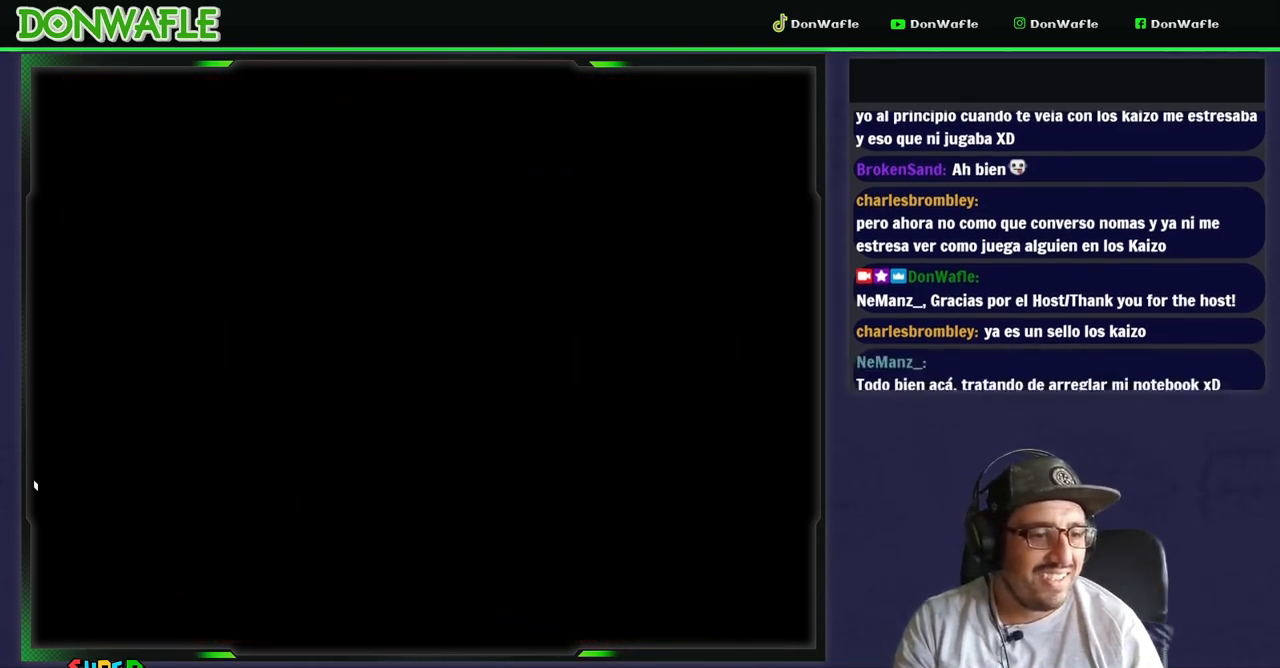
{"buttons": ["Y"], "events": [[433, "Y", "down"]]}
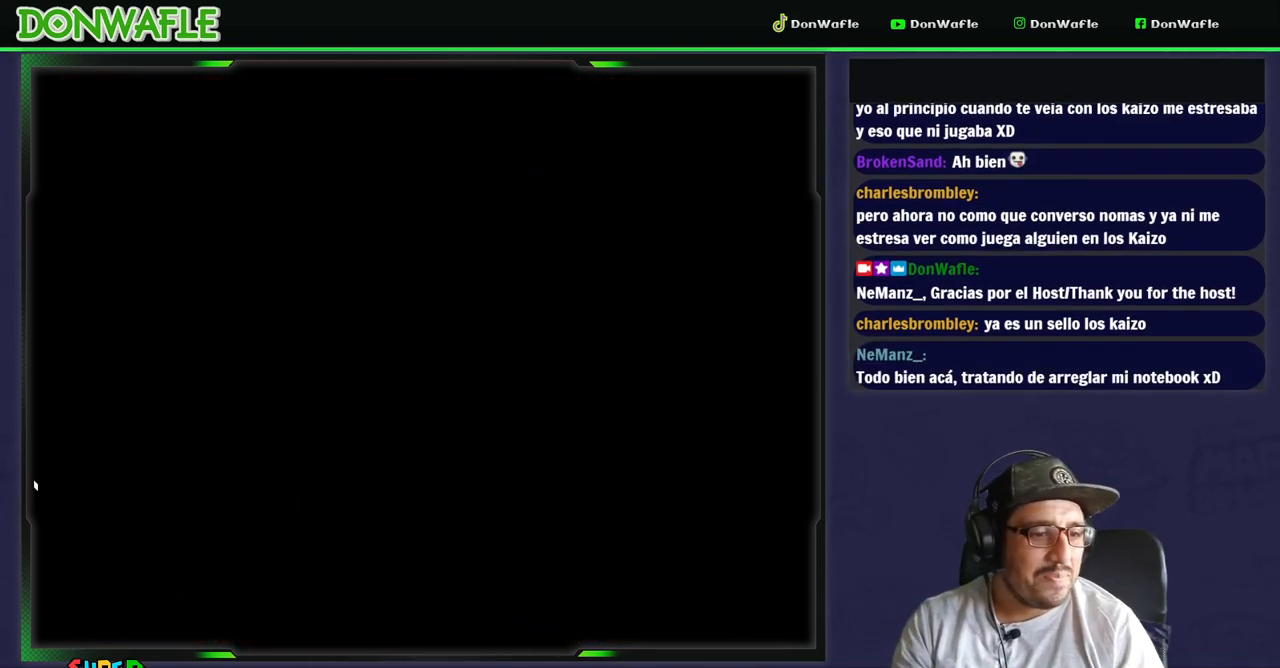
{"buttons": ["Y"], "events": []}
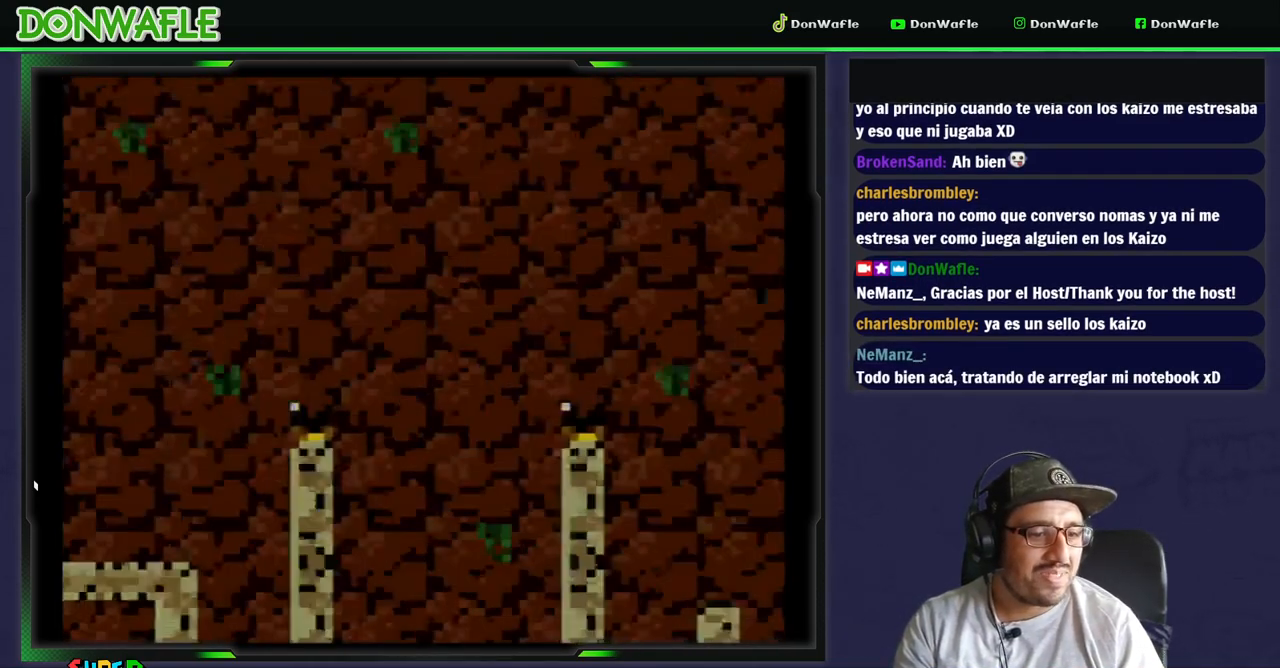
{"buttons": ["Y", "DPAD_RIGHT"], "events": [[367, "DPAD_RIGHT", "down"]]}
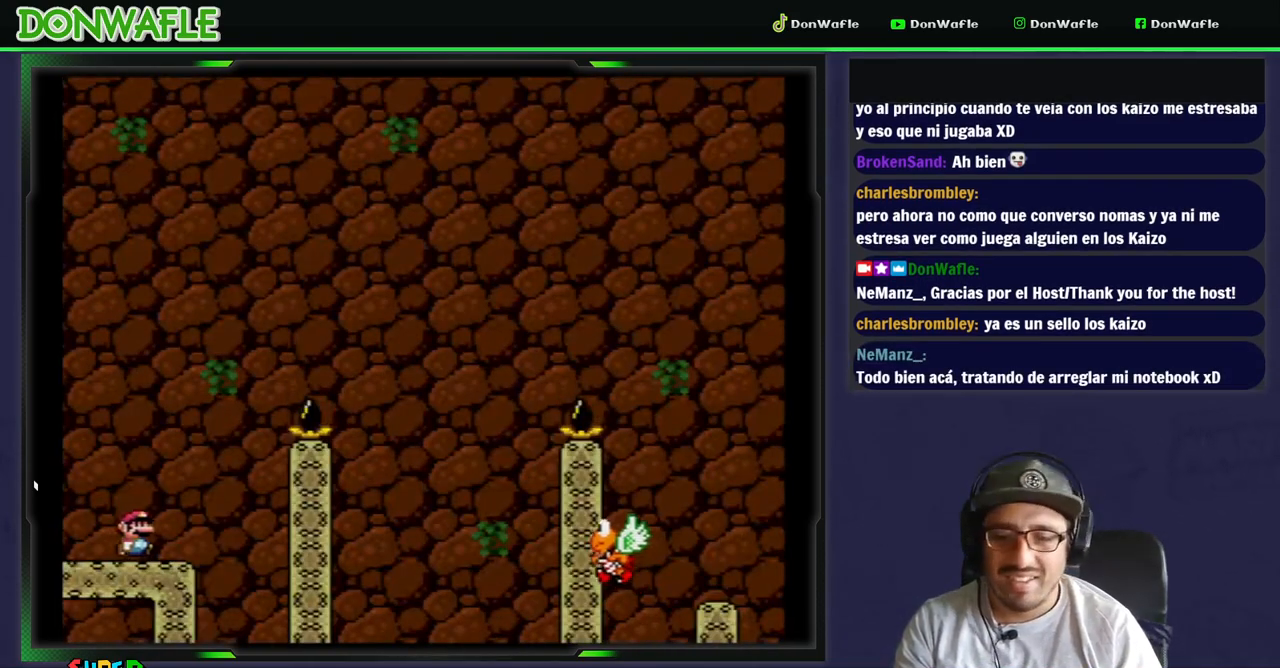
{"buttons": ["B", "Y", "DPAD_RIGHT"], "events": [[117, "B", "down"]]}
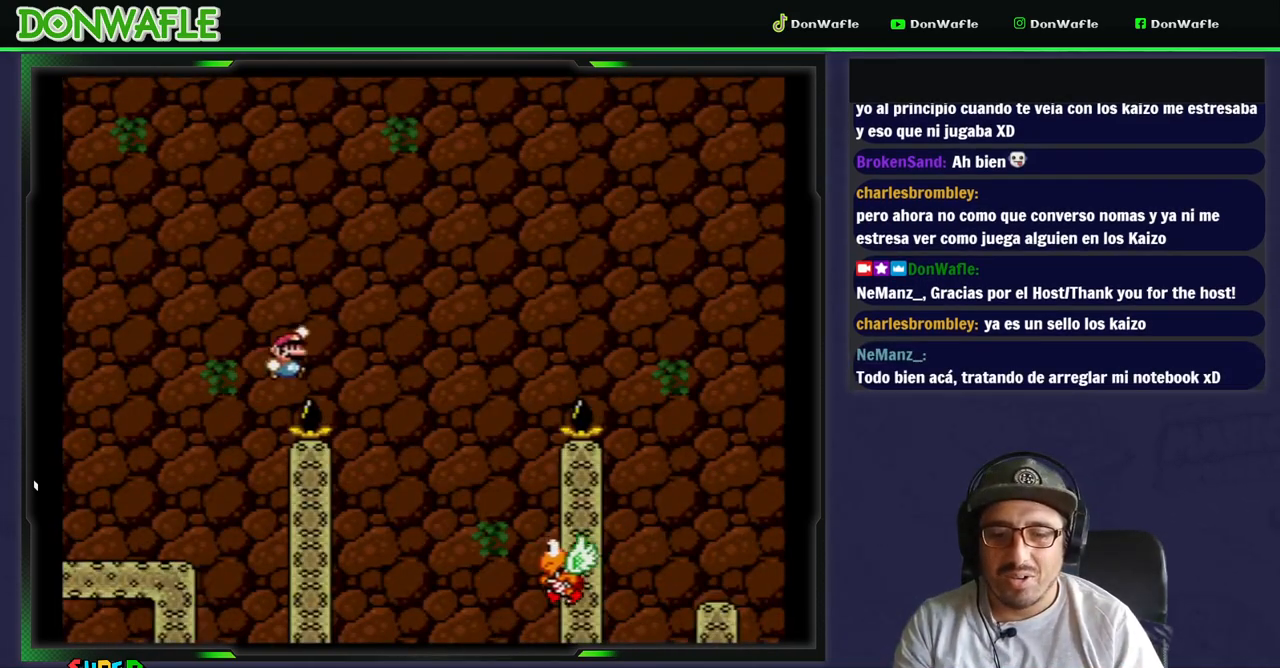
{"buttons": ["B", "Y", "DPAD_RIGHT"], "events": [[267, "DPAD_RIGHT", "up"], [350, "DPAD_LEFT", "down"], [450, "DPAD_LEFT", "up"], [450, "DPAD_UP", "down"], [500, "DPAD_RIGHT", "down"], [500, "DPAD_UP", "up"]]}
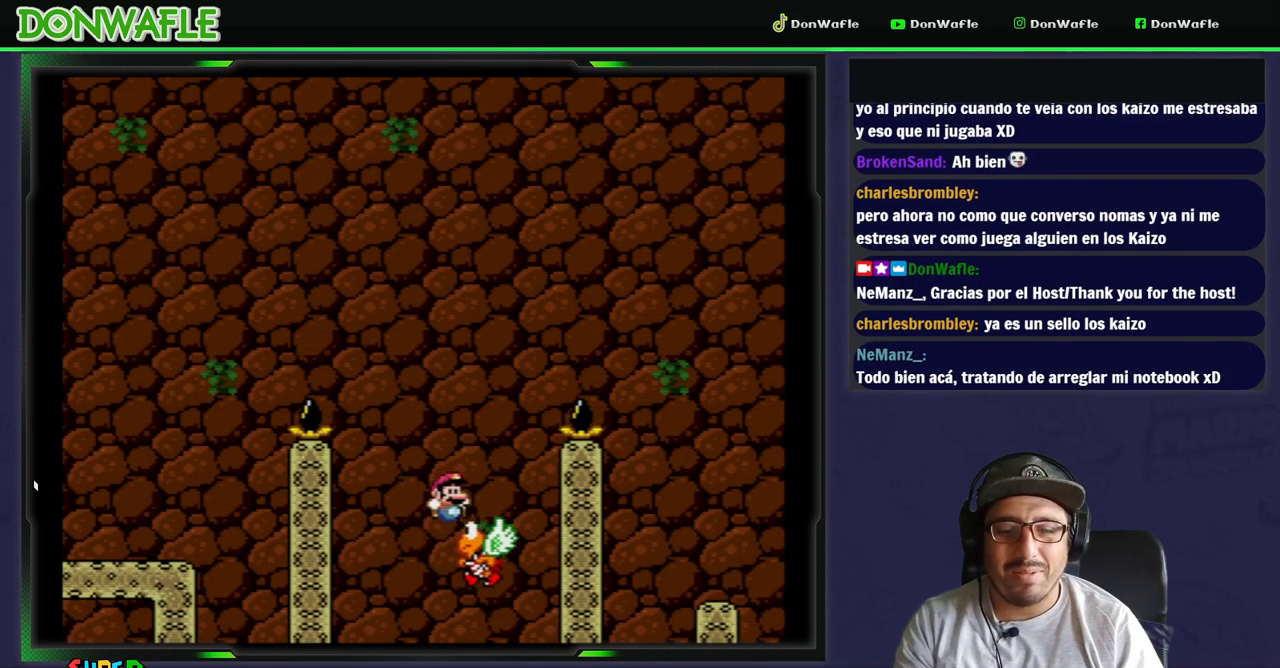
{"buttons": ["B", "Y", "DPAD_RIGHT"], "events": []}
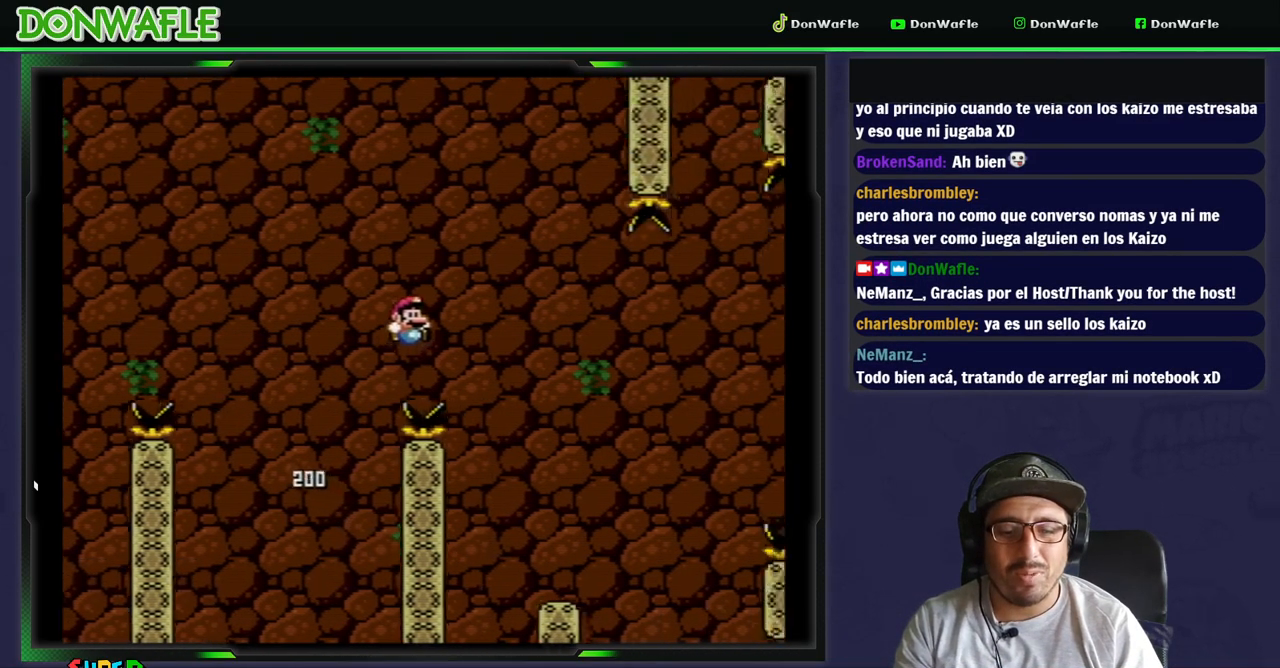
{"buttons": ["Y", "DPAD_LEFT"], "events": [[117, "B", "up"], [133, "DPAD_RIGHT", "up"], [300, "DPAD_LEFT", "down"]]}
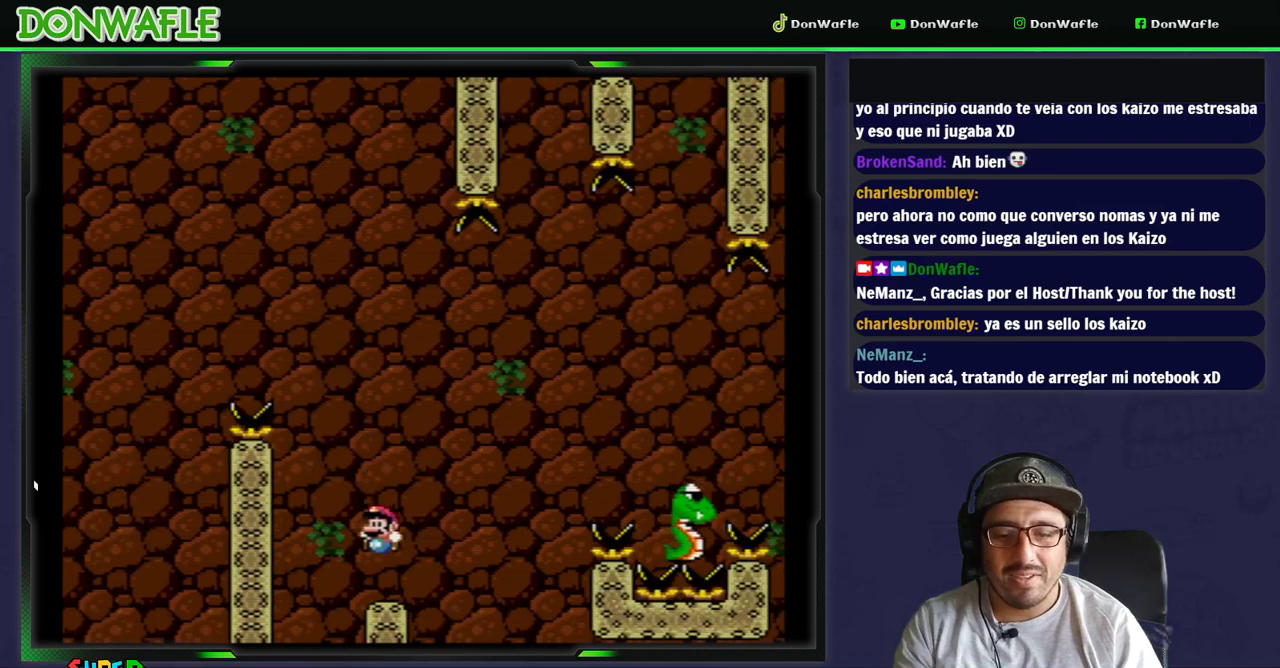
{"buttons": ["B", "Y", "DPAD_RIGHT"], "events": [[100, "DPAD_RIGHT", "down"], [200, "DPAD_LEFT", "up"], [300, "B", "down"]]}
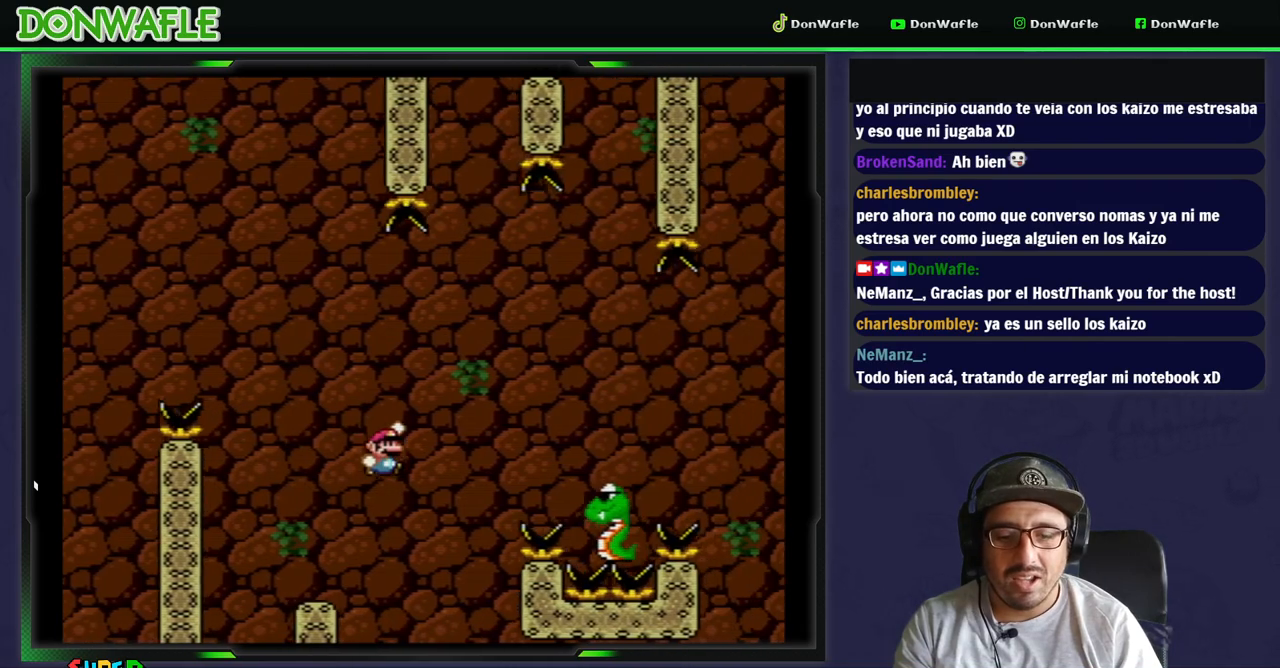
{"buttons": ["B", "Y", "DPAD_RIGHT"], "events": [[217, "B", "up"], [350, "B", "down"]]}
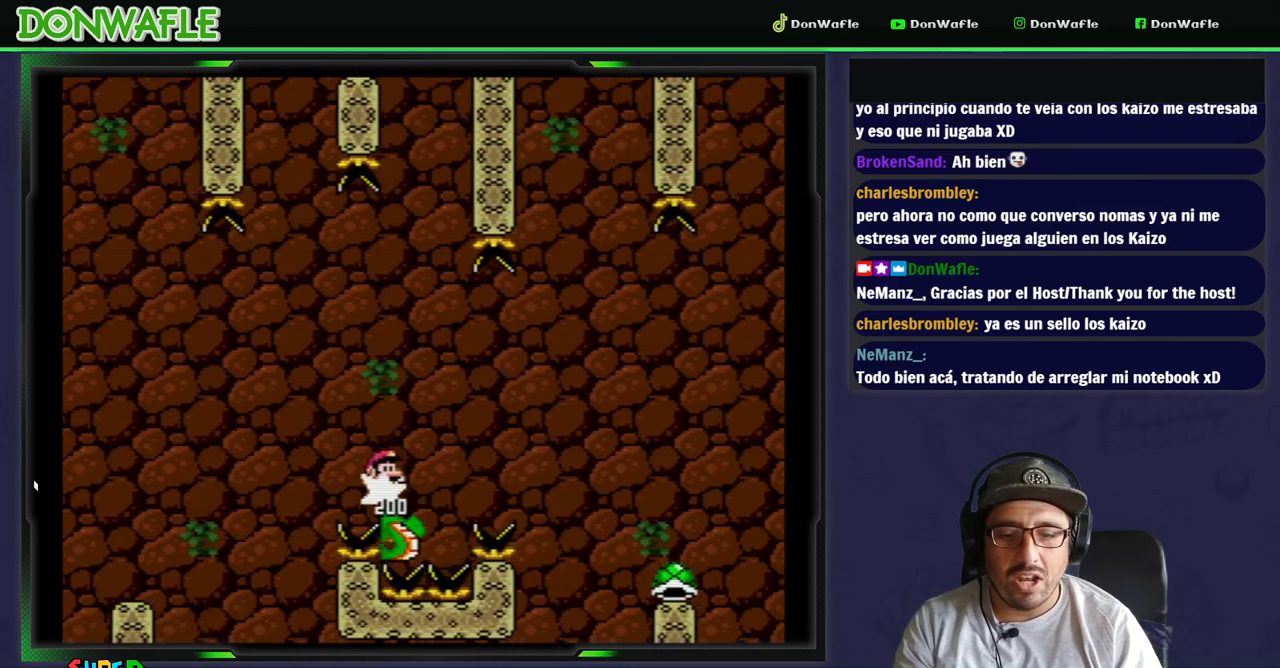
{"buttons": ["Y", "DPAD_RIGHT"], "events": [[217, "B", "up"]]}